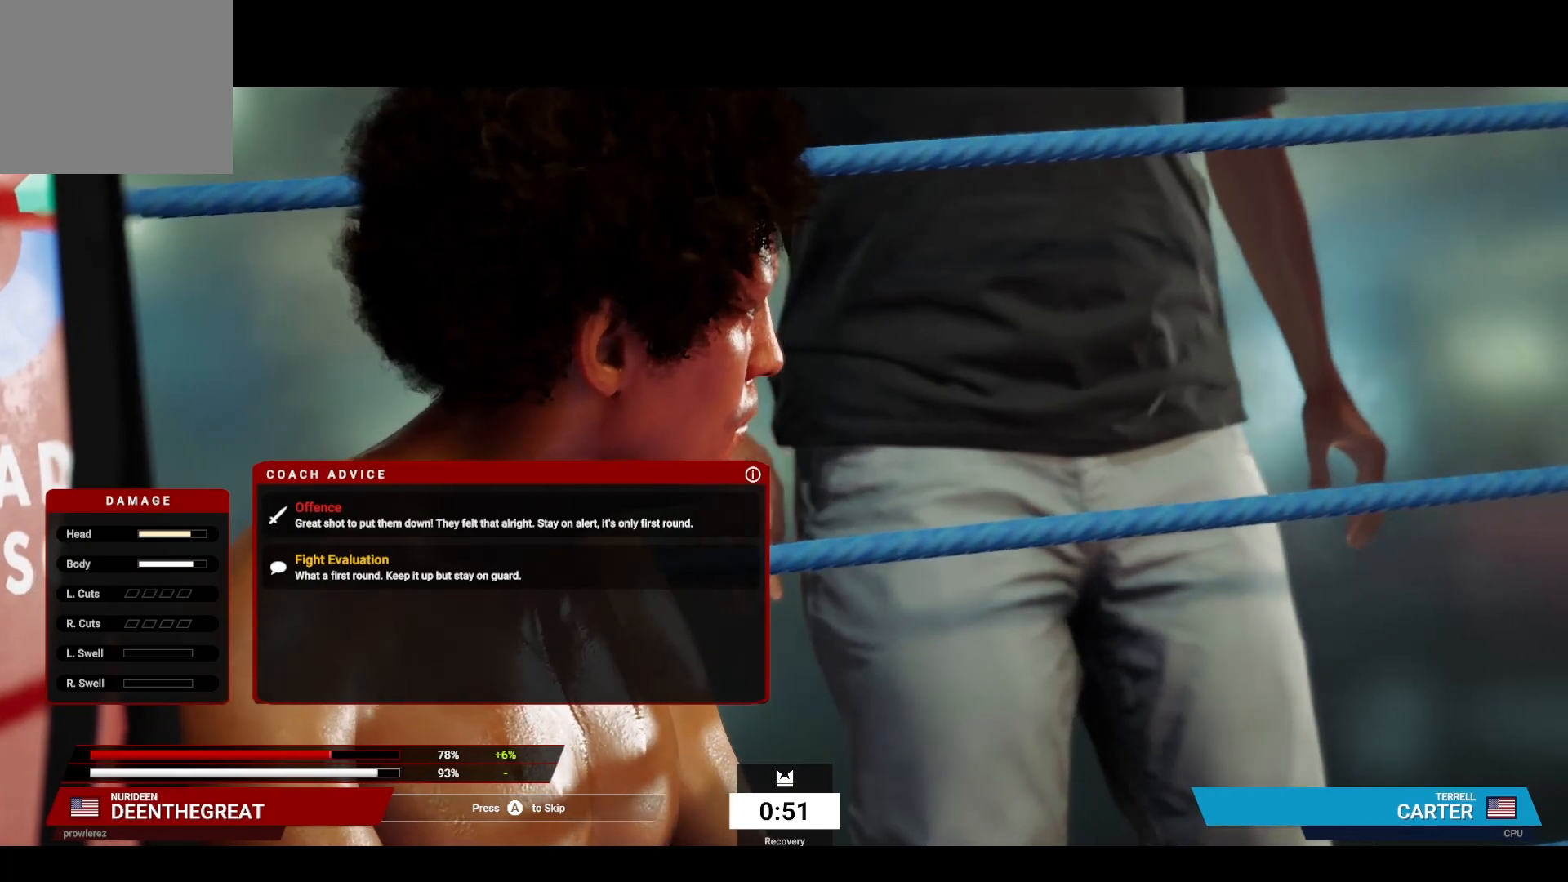
Gameplay with a controller (PlayStation layout); each line is a JSON object with the inputs held at the frame after it. "events" lists button and stick changes between this image and that frame as [ms after this image, input, new state], when the widget could be followed in between. Not read: R3.
{"buttons": ["CROSS"], "left_stick": "center", "right_stick": "center", "events": [[283, "CROSS", "down"]]}
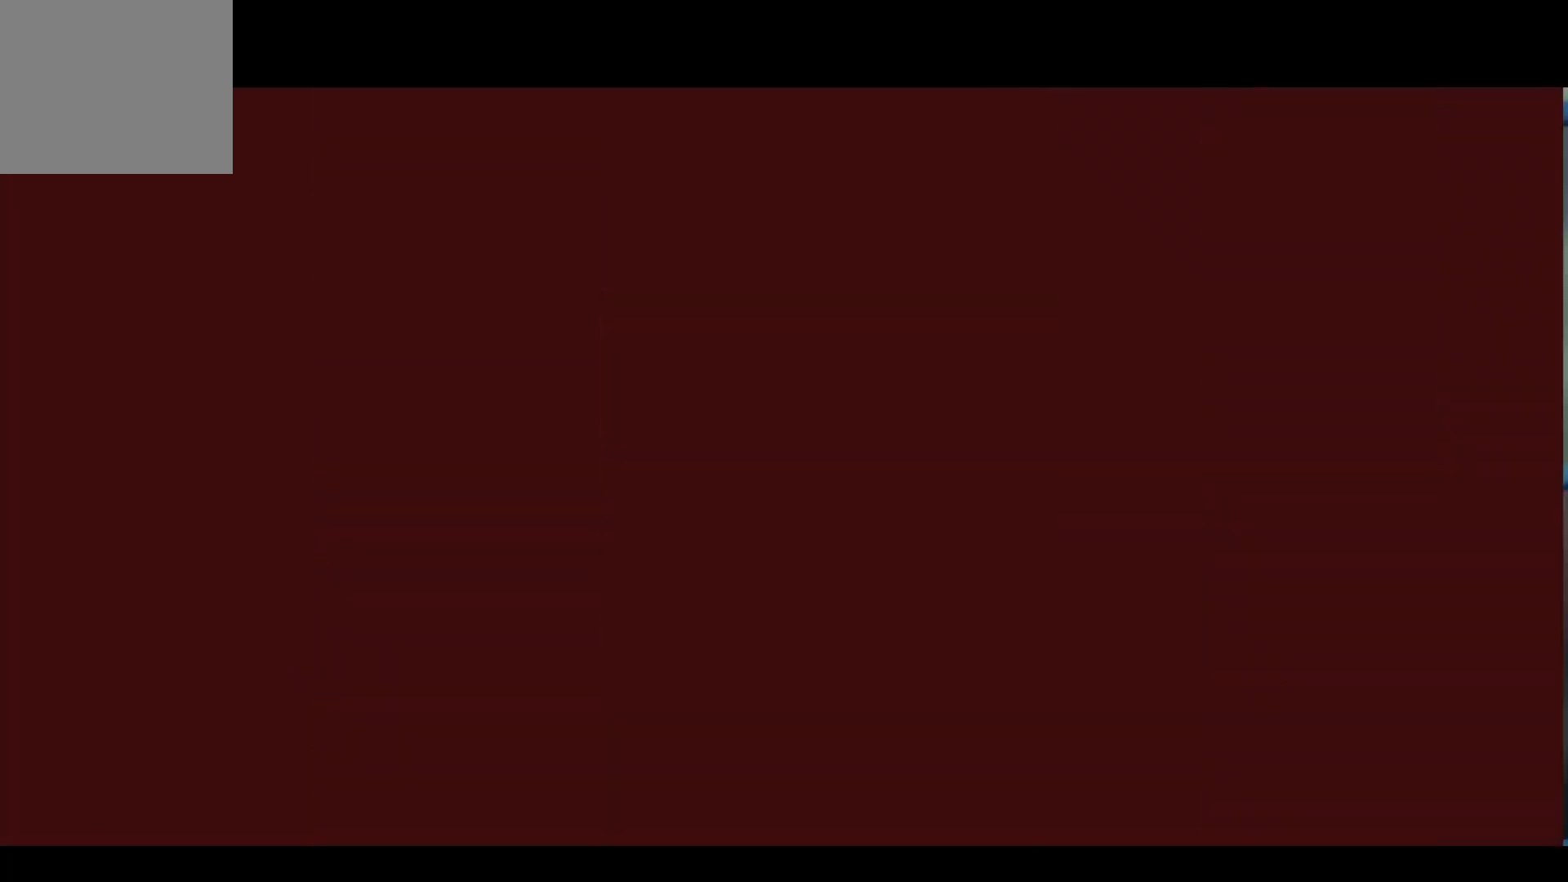
{"buttons": [], "left_stick": "center", "right_stick": "center", "events": [[233, "CROSS", "up"]]}
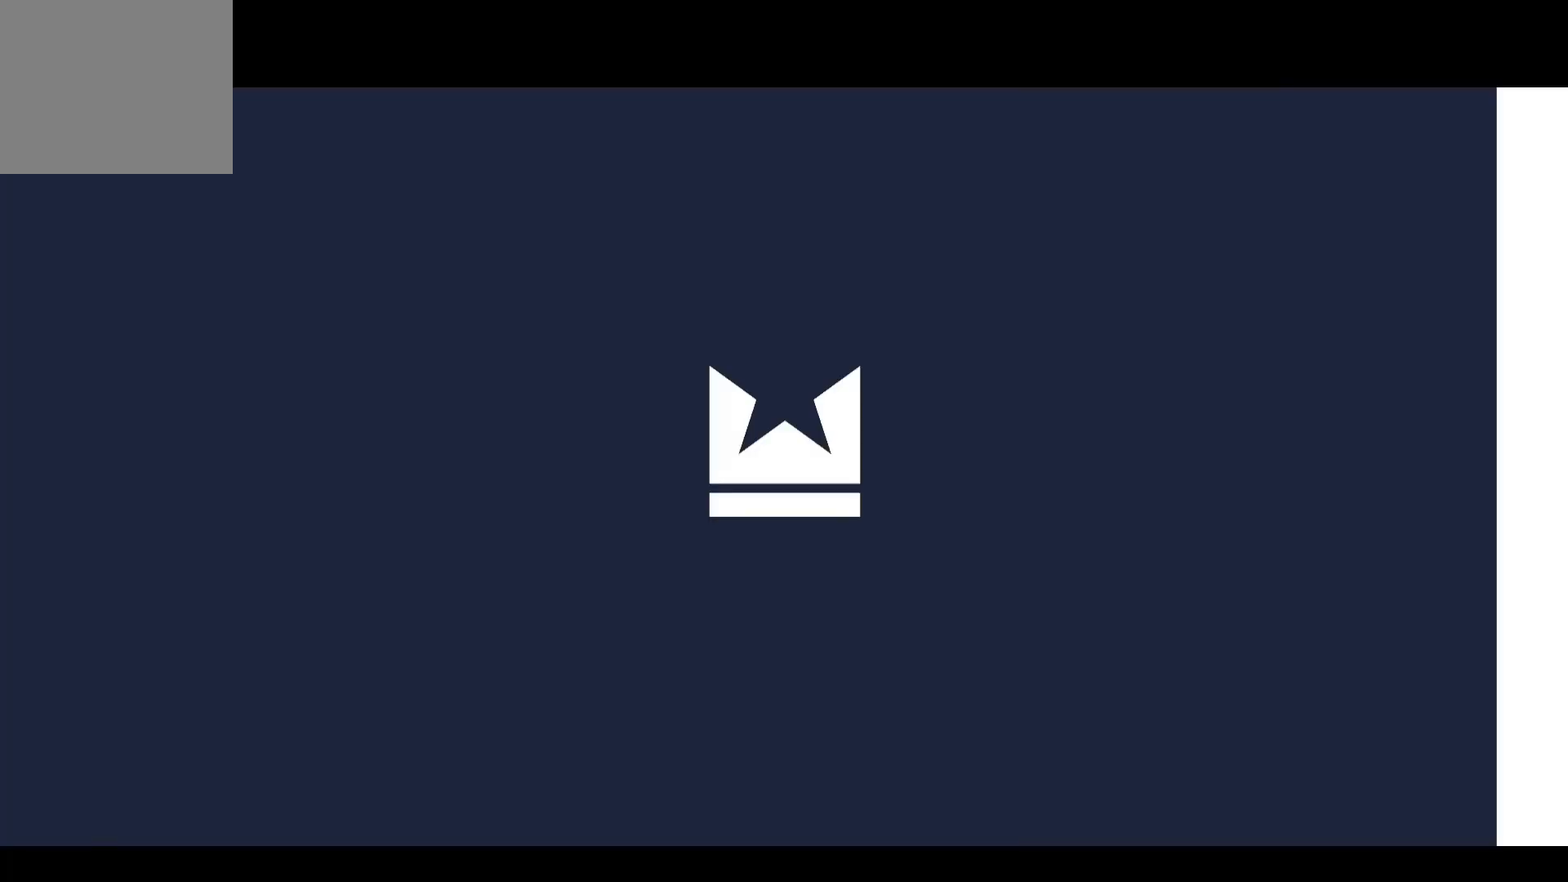
{"buttons": ["CROSS"], "left_stick": "center", "right_stick": "center", "events": [[117, "CROSS", "down"]]}
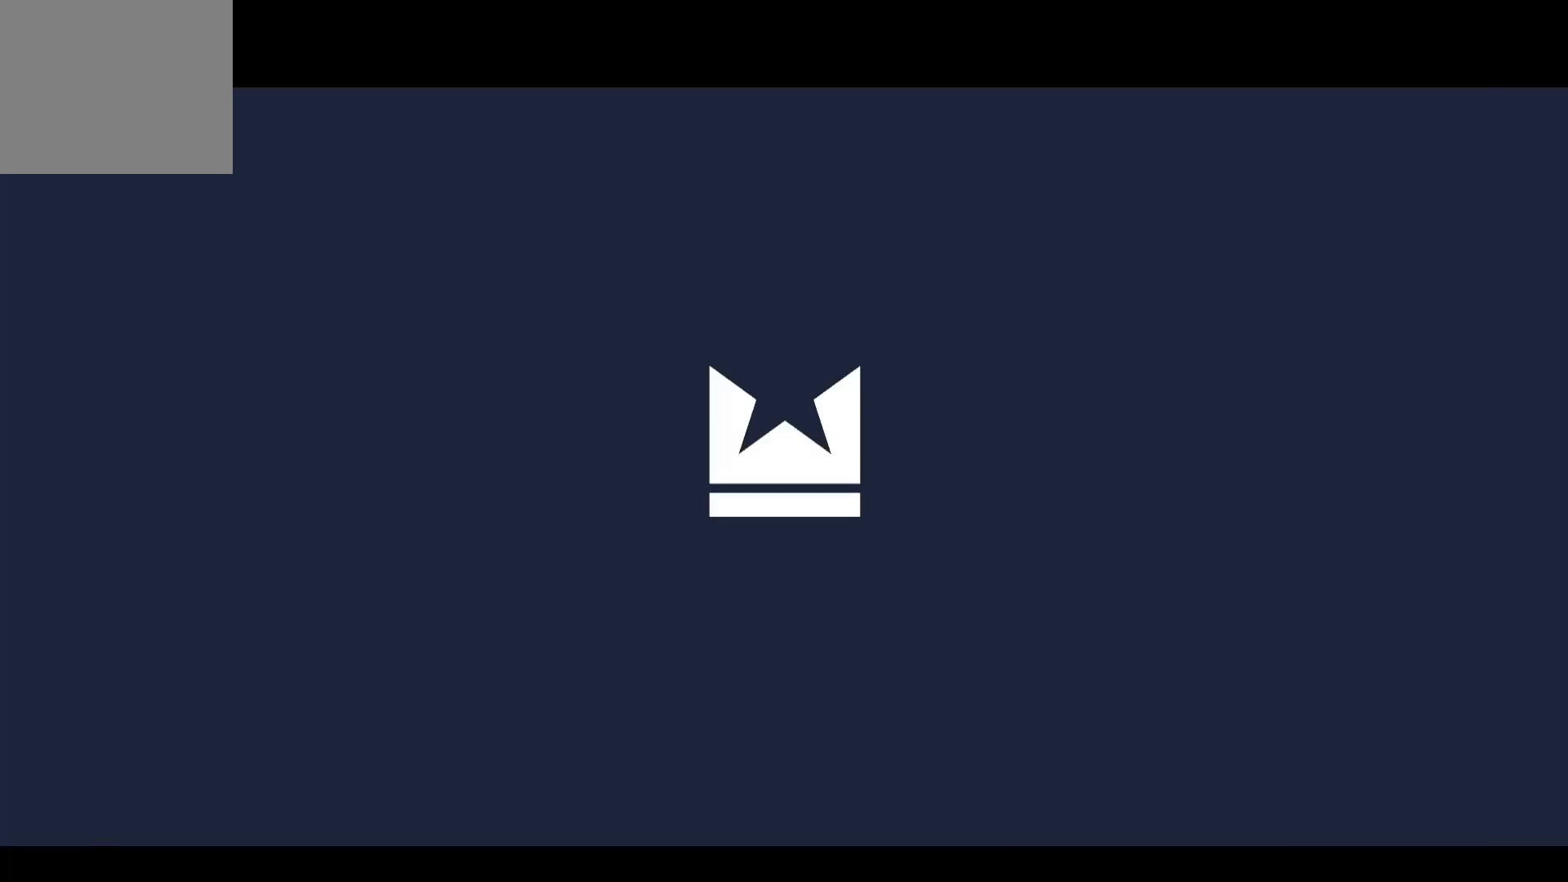
{"buttons": [], "left_stick": "center", "right_stick": "center", "events": [[183, "CROSS", "up"]]}
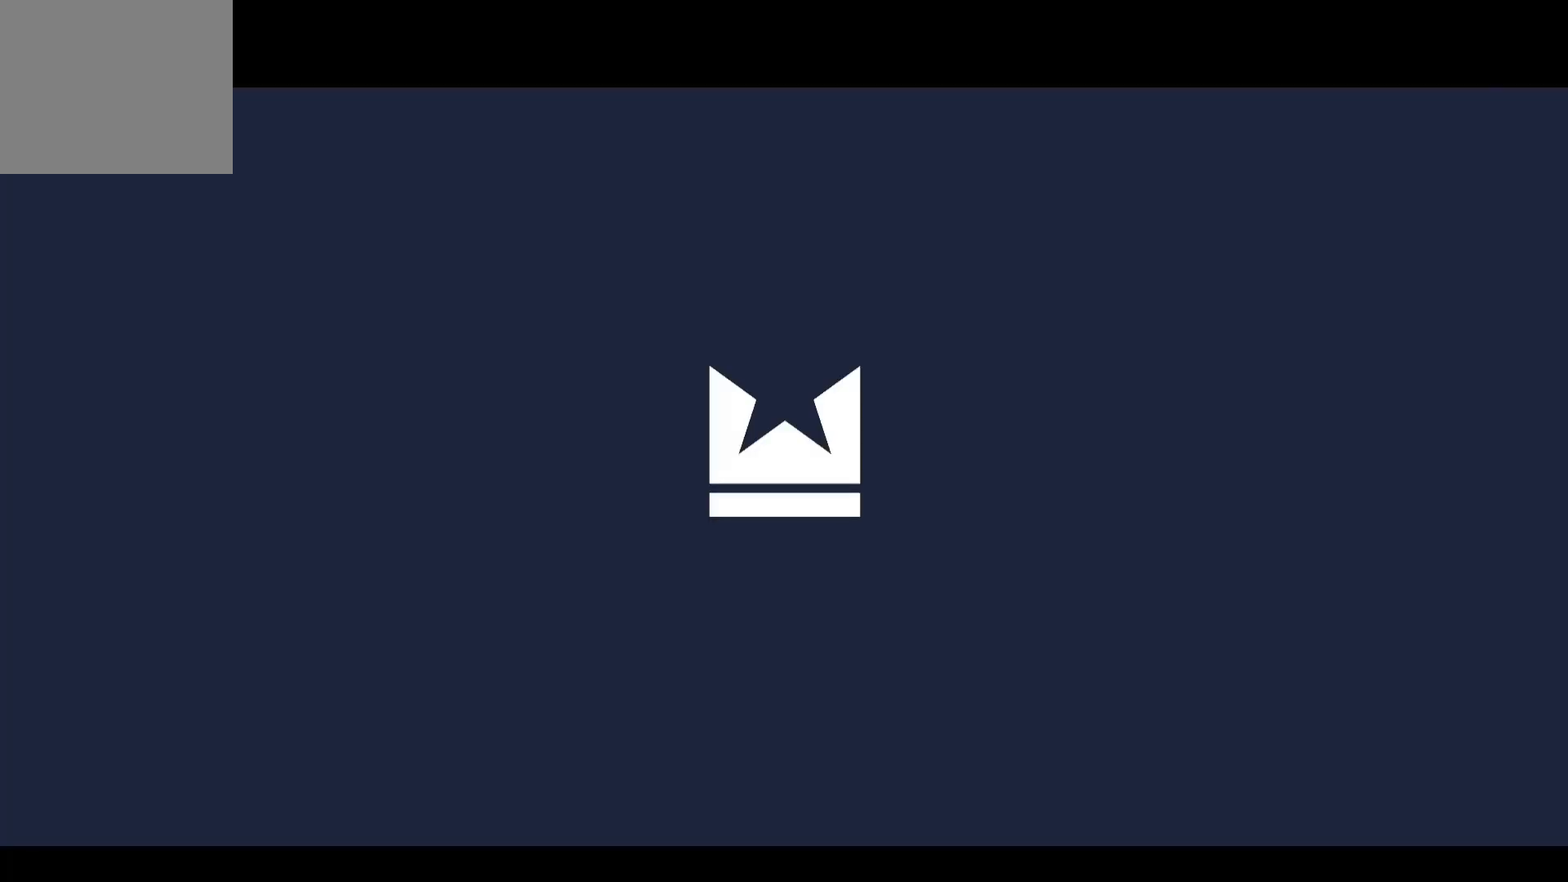
{"buttons": [], "left_stick": "center", "right_stick": "center", "events": []}
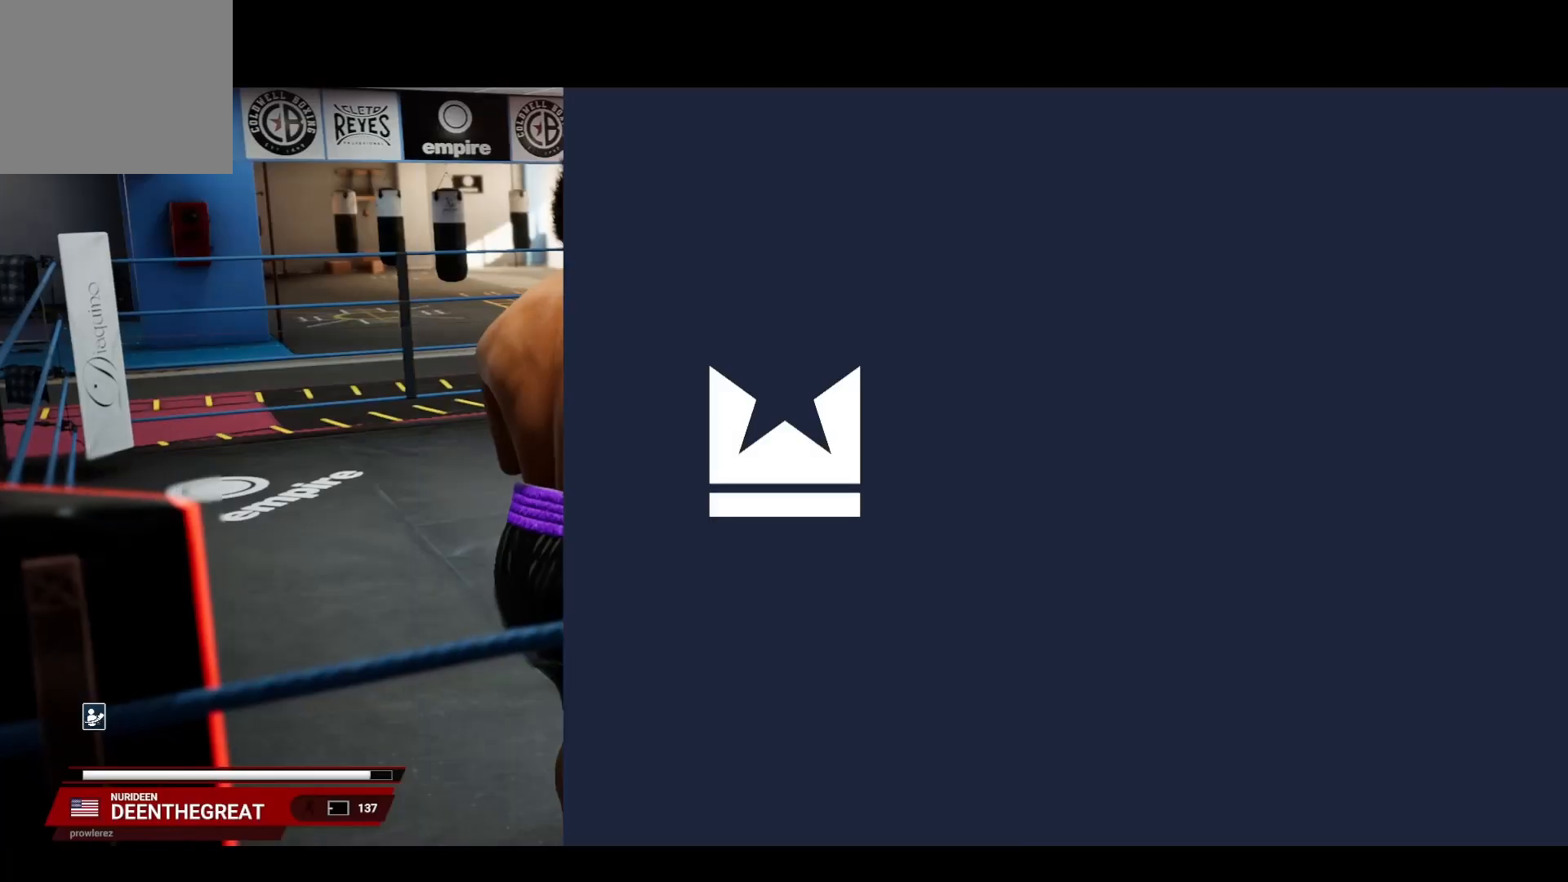
{"buttons": [], "left_stick": "center", "right_stick": "center", "events": []}
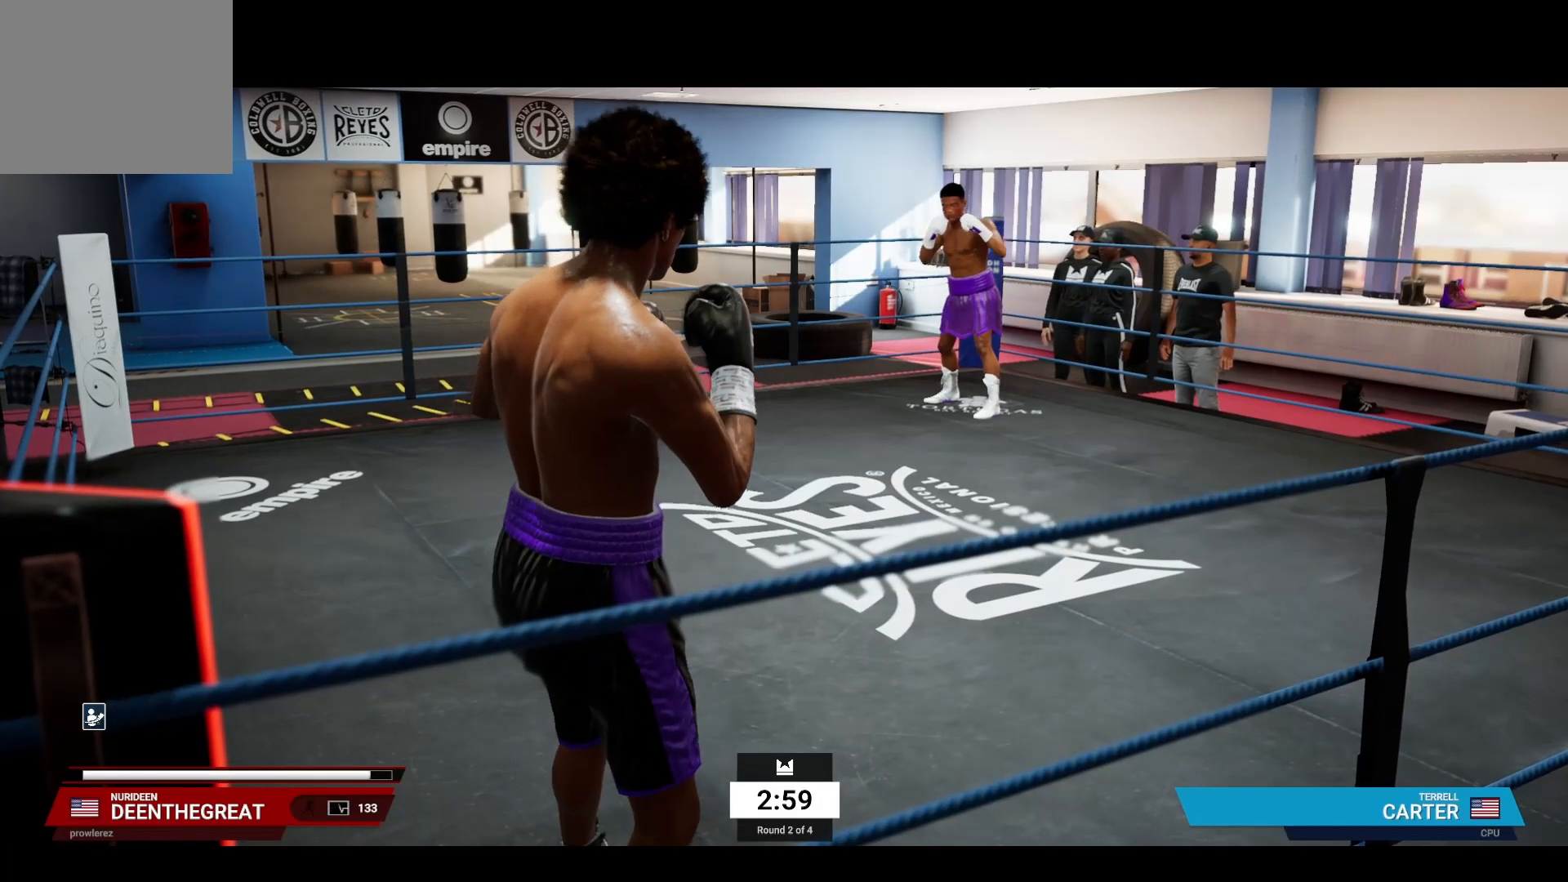
{"buttons": [], "left_stick": "center", "right_stick": "center", "events": []}
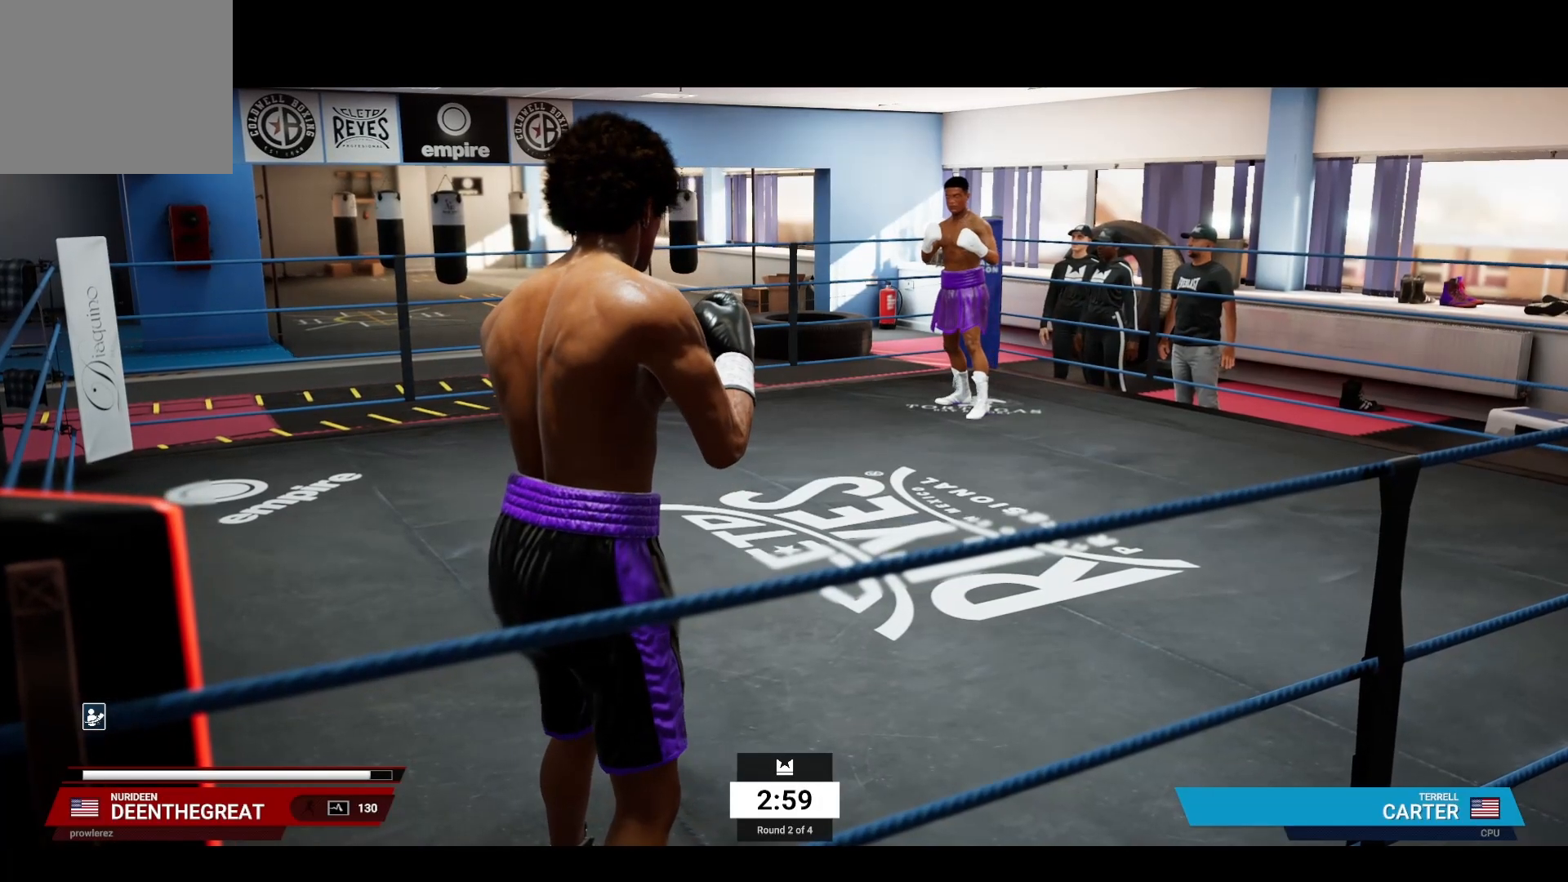
{"buttons": [], "left_stick": "up", "right_stick": "center", "events": [[83, "left_stick", "up"]]}
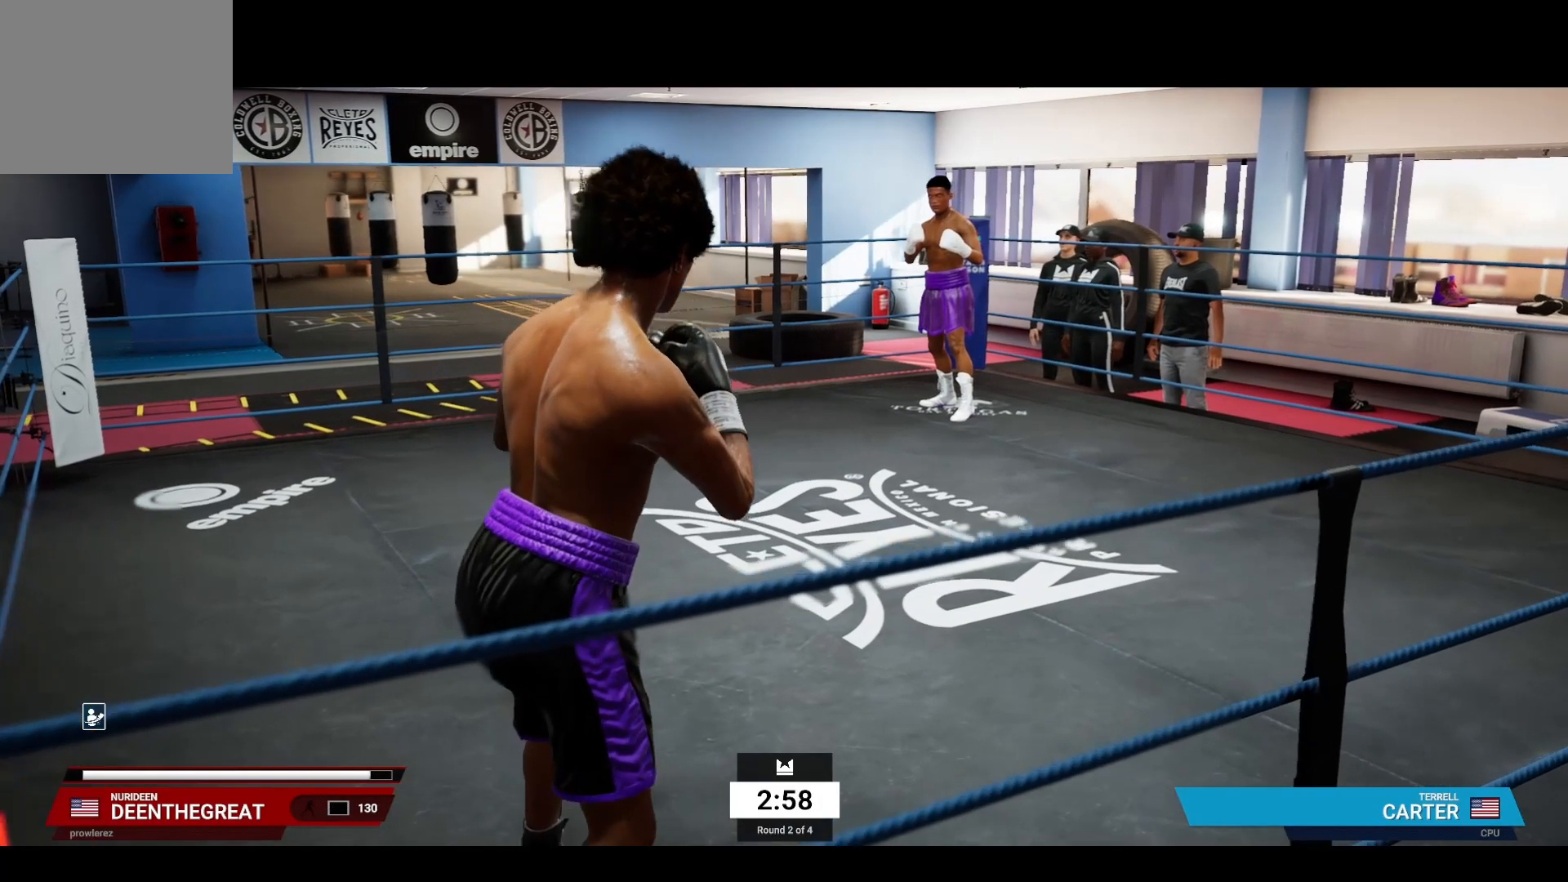
{"buttons": [], "left_stick": "up", "right_stick": "center", "events": []}
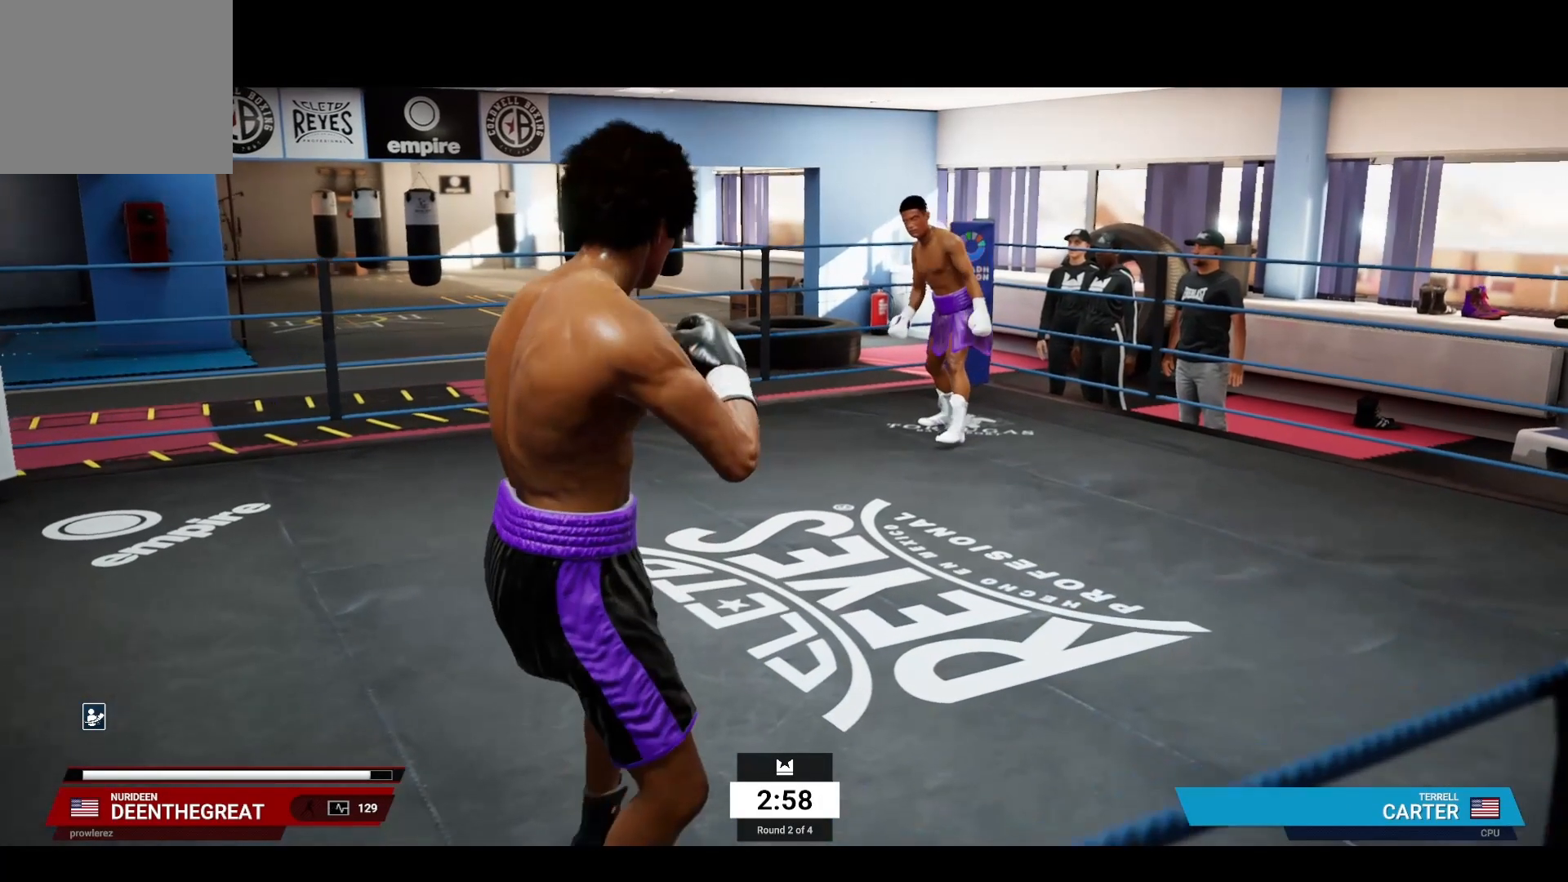
{"buttons": [], "left_stick": "up", "right_stick": "center", "events": []}
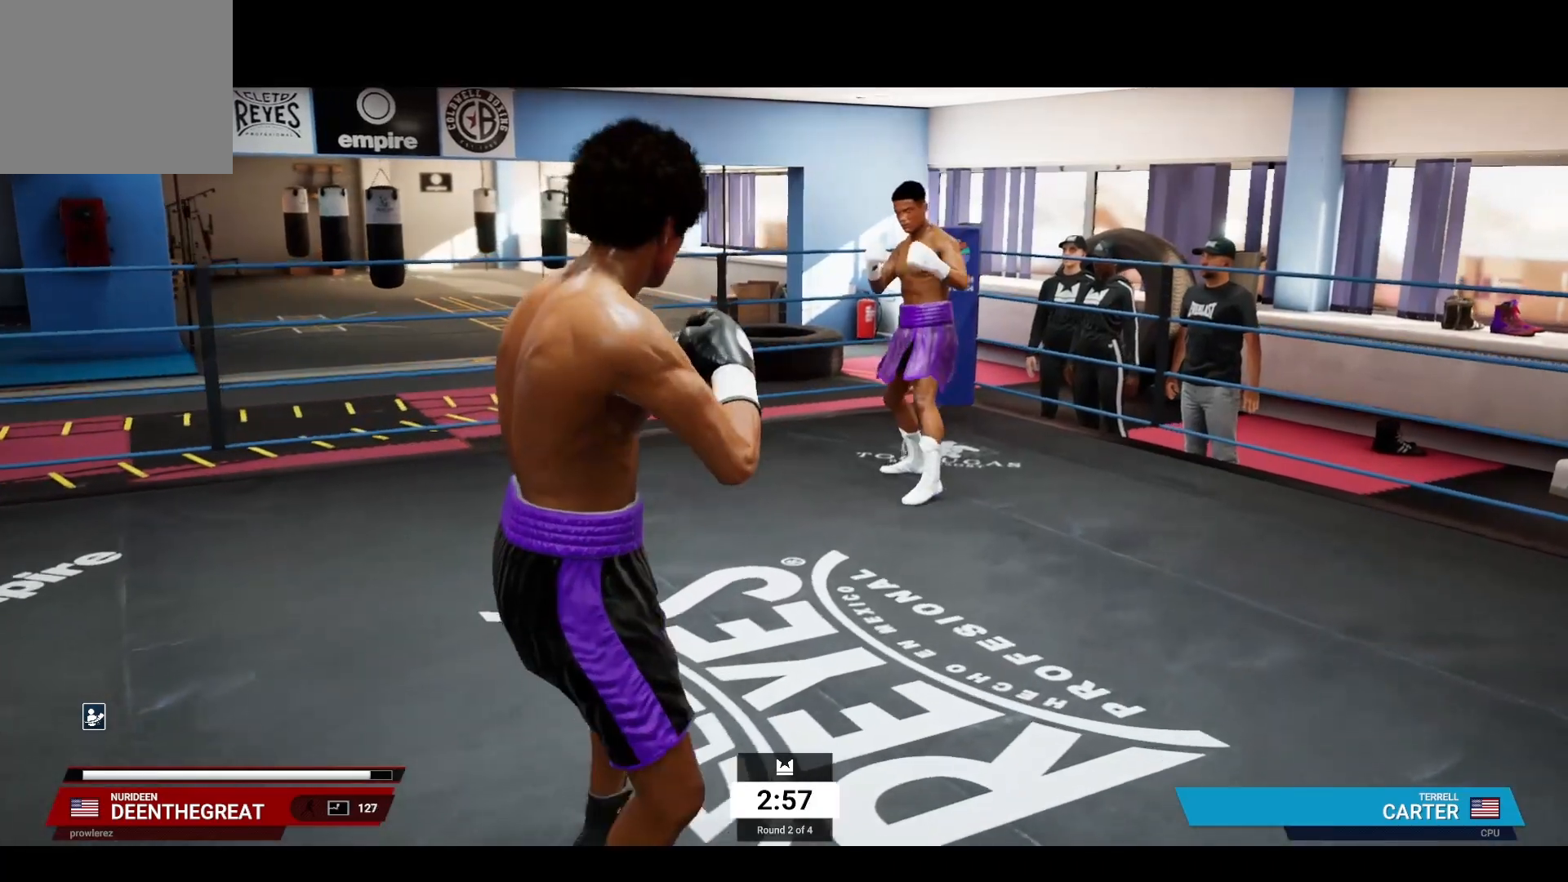
{"buttons": [], "left_stick": "up", "right_stick": "center", "events": []}
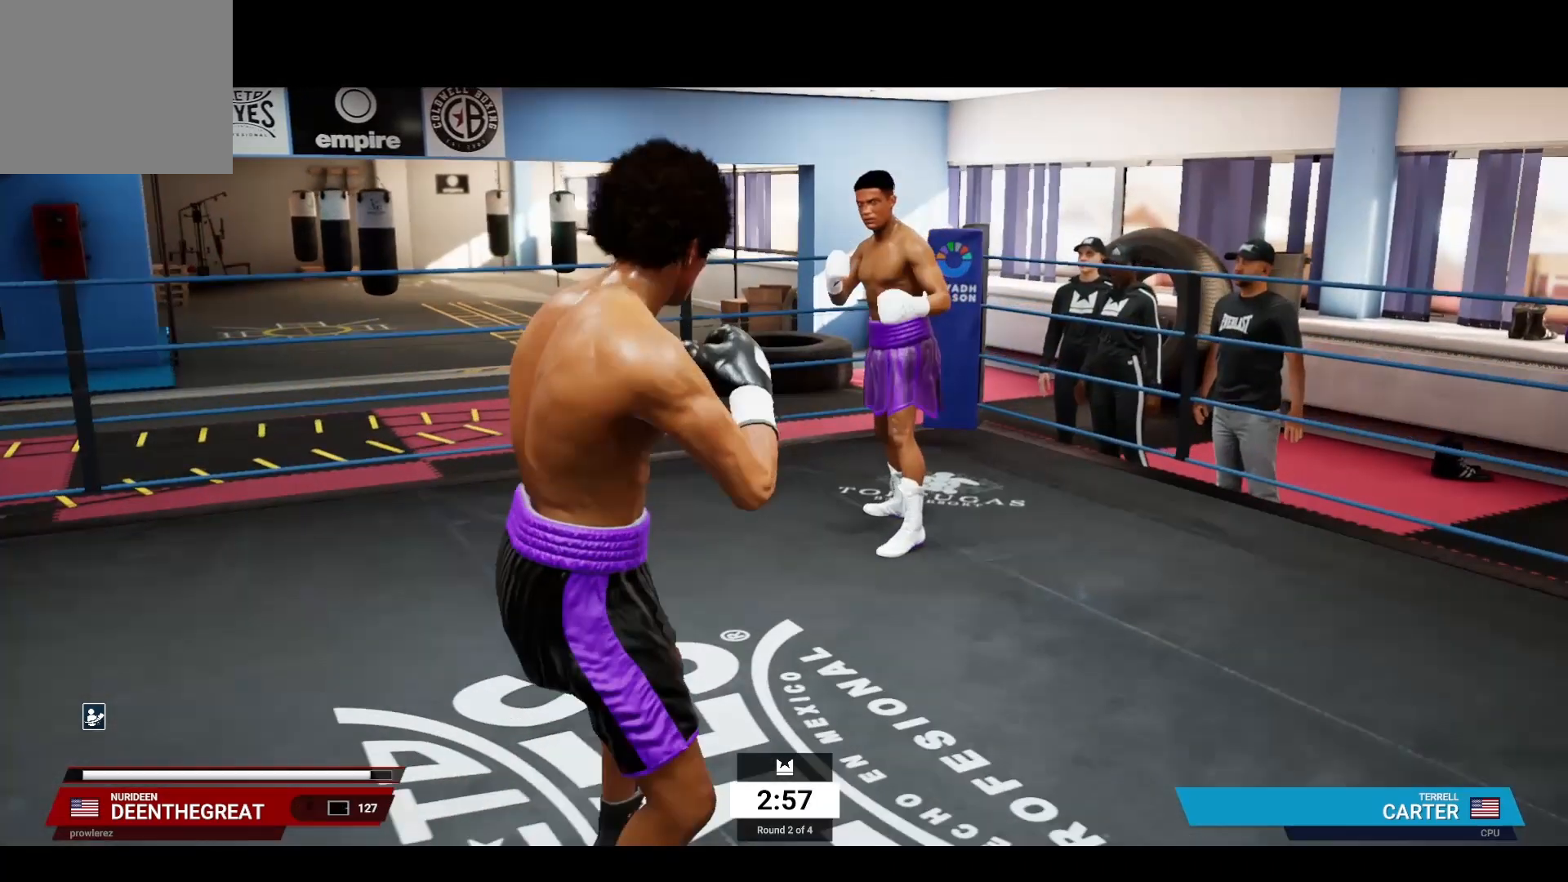
{"buttons": [], "left_stick": "up", "right_stick": "center", "events": []}
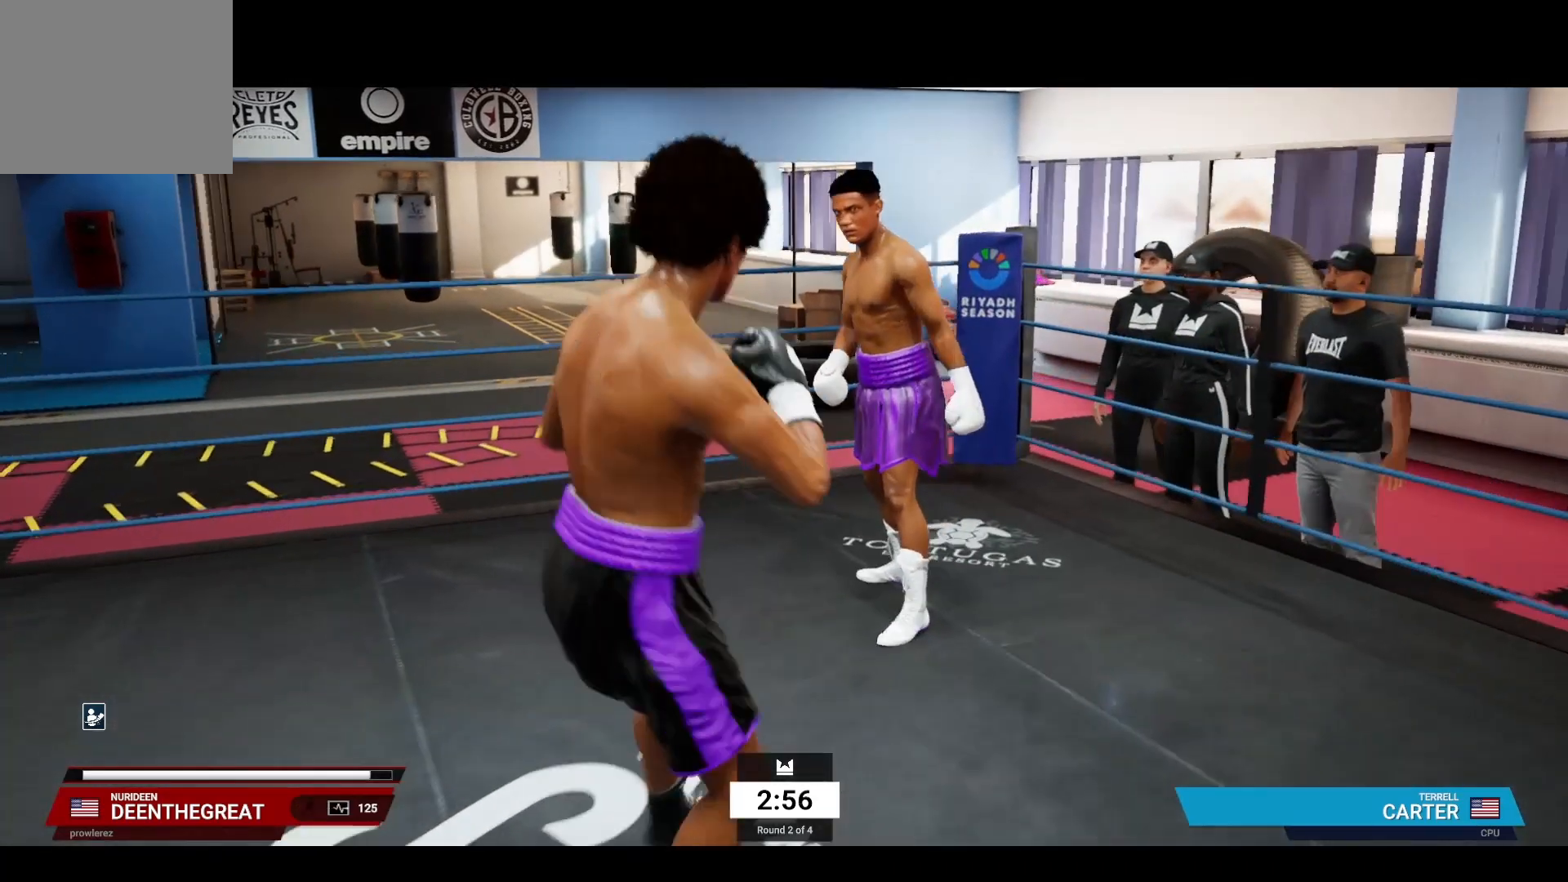
{"buttons": [], "left_stick": "up", "right_stick": "center", "events": []}
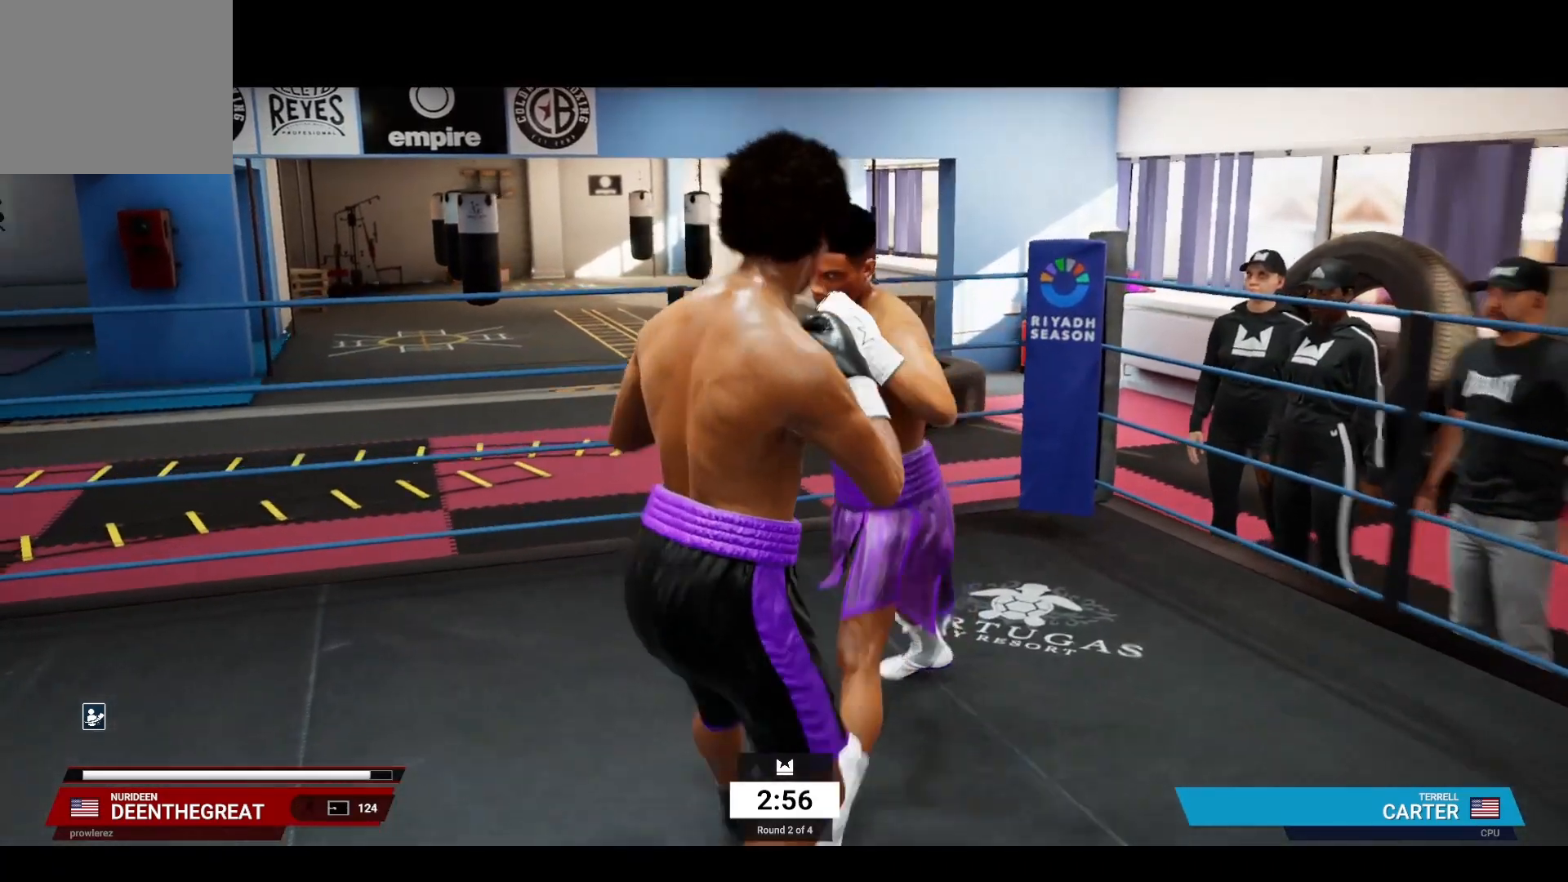
{"buttons": [], "left_stick": "center", "right_stick": "center", "events": [[350, "left_stick", "center"]]}
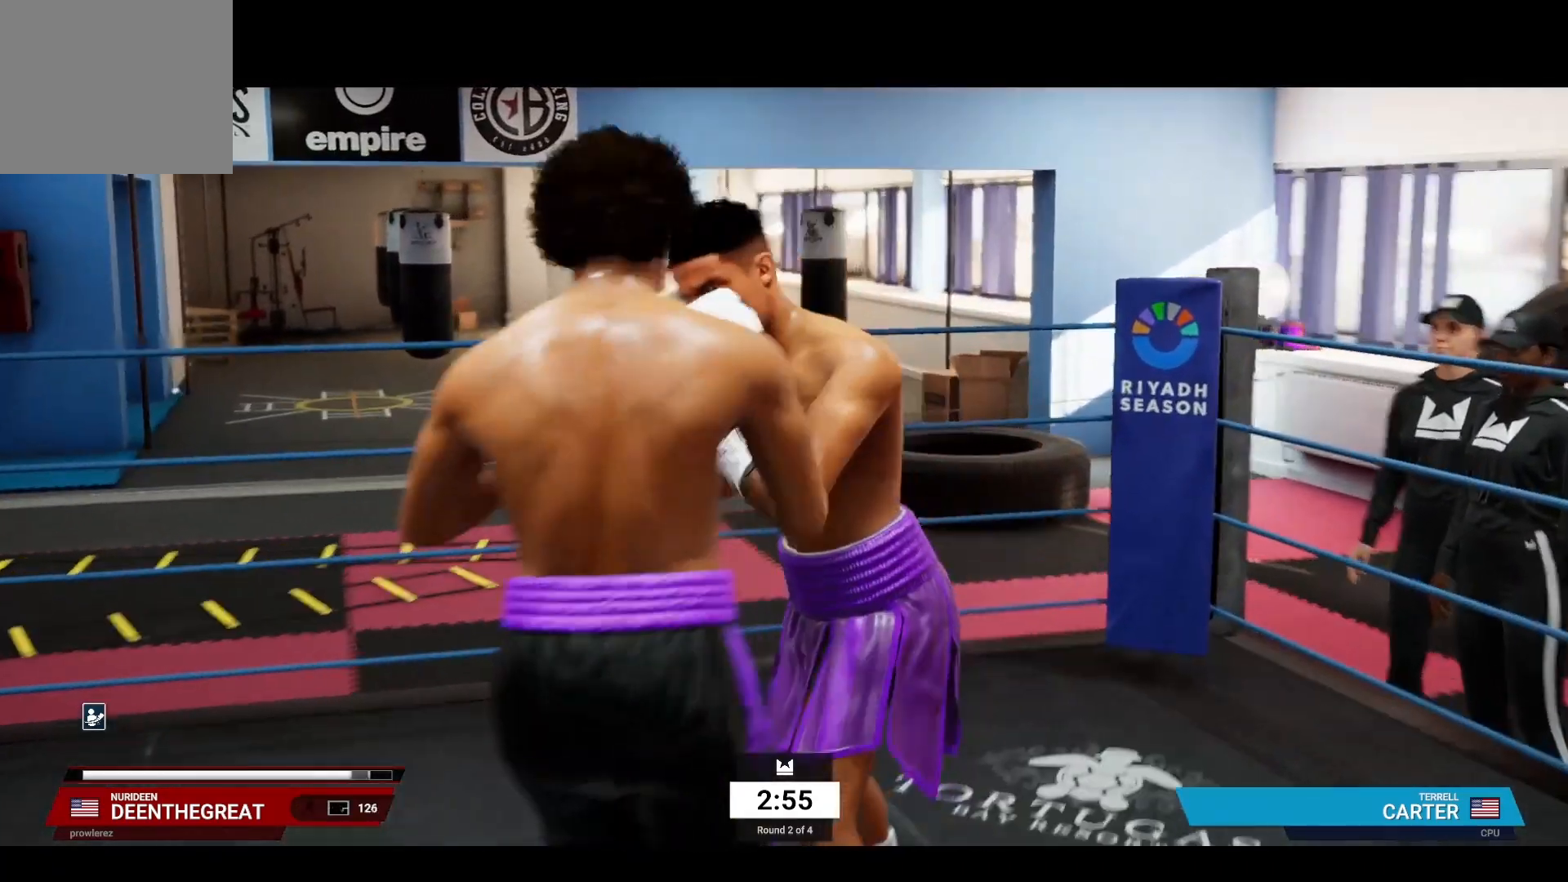
{"buttons": [], "left_stick": "center", "right_stick": "center", "events": []}
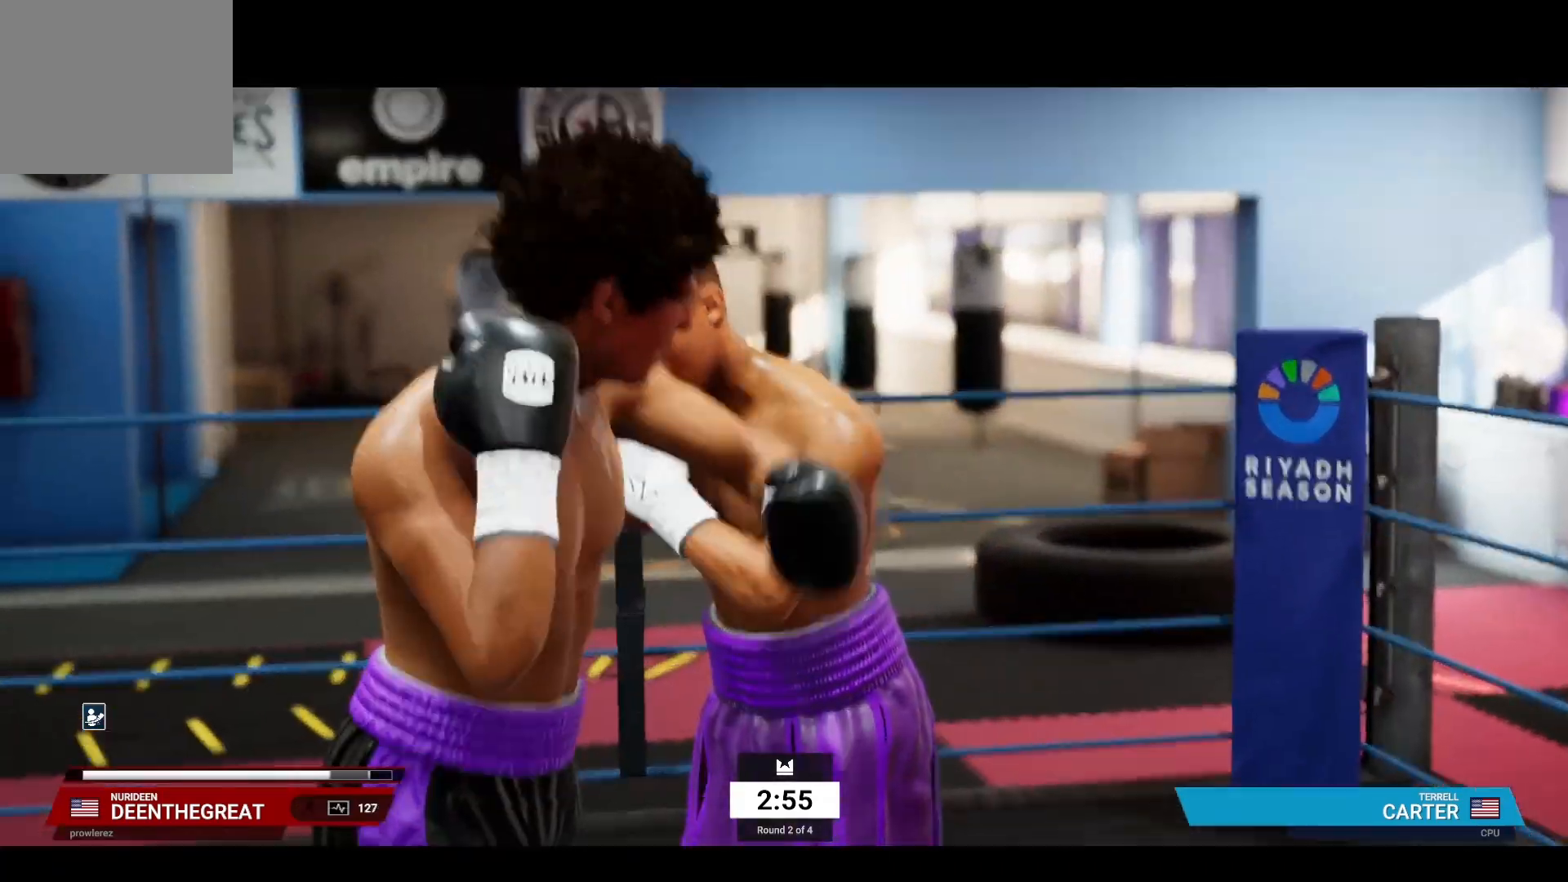
{"buttons": [], "left_stick": "center", "right_stick": "center", "events": []}
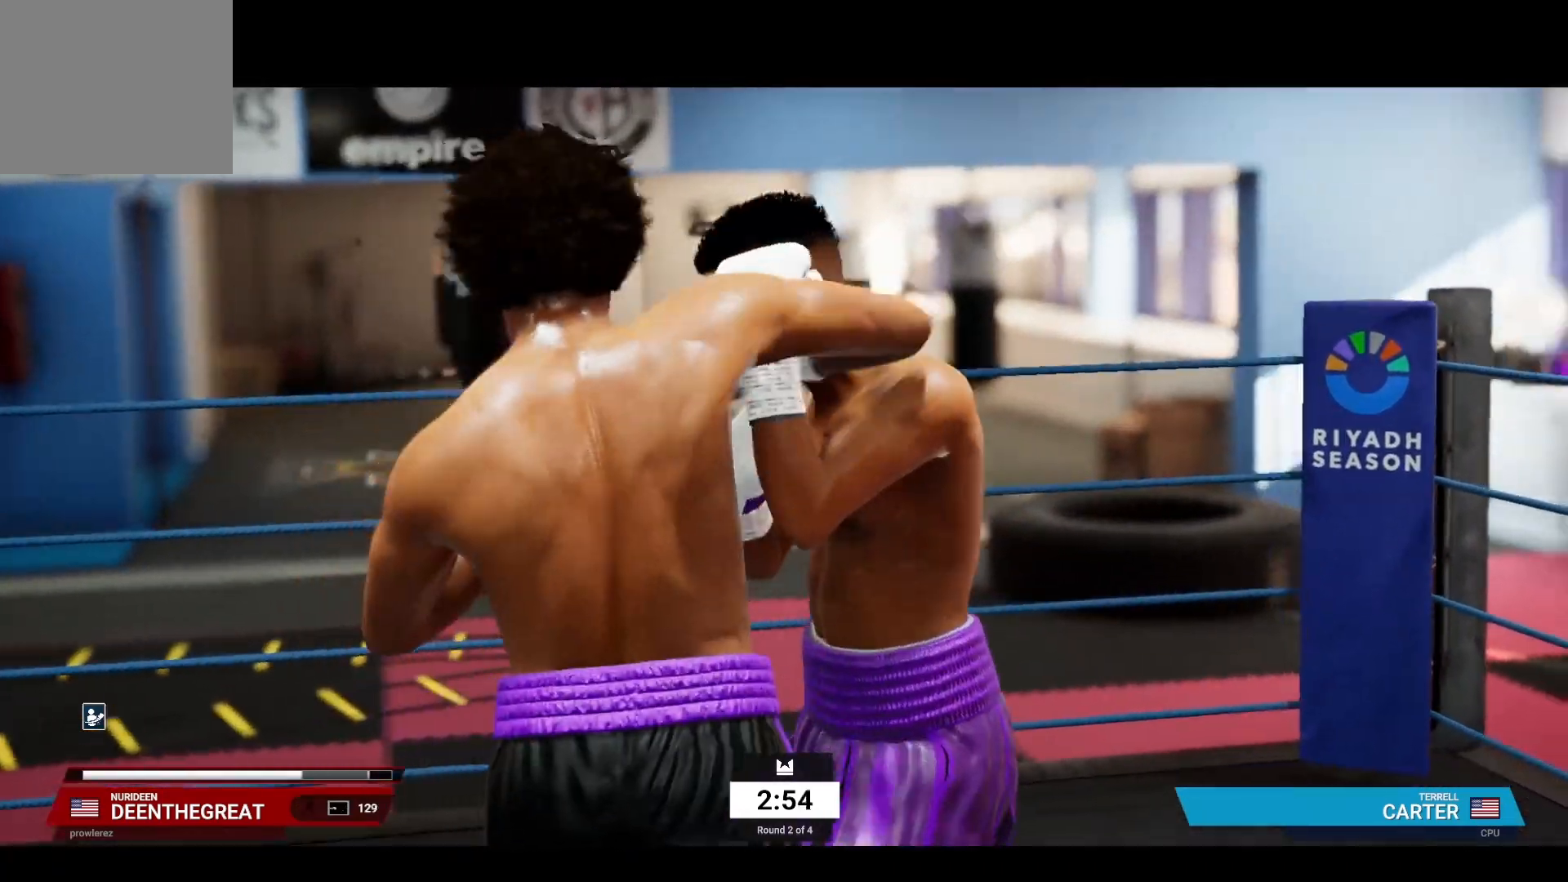
{"buttons": ["L1"], "left_stick": "up-right", "right_stick": "down", "events": [[150, "L1", "down"], [167, "left_stick", "up-right"], [183, "right_stick", "down"]]}
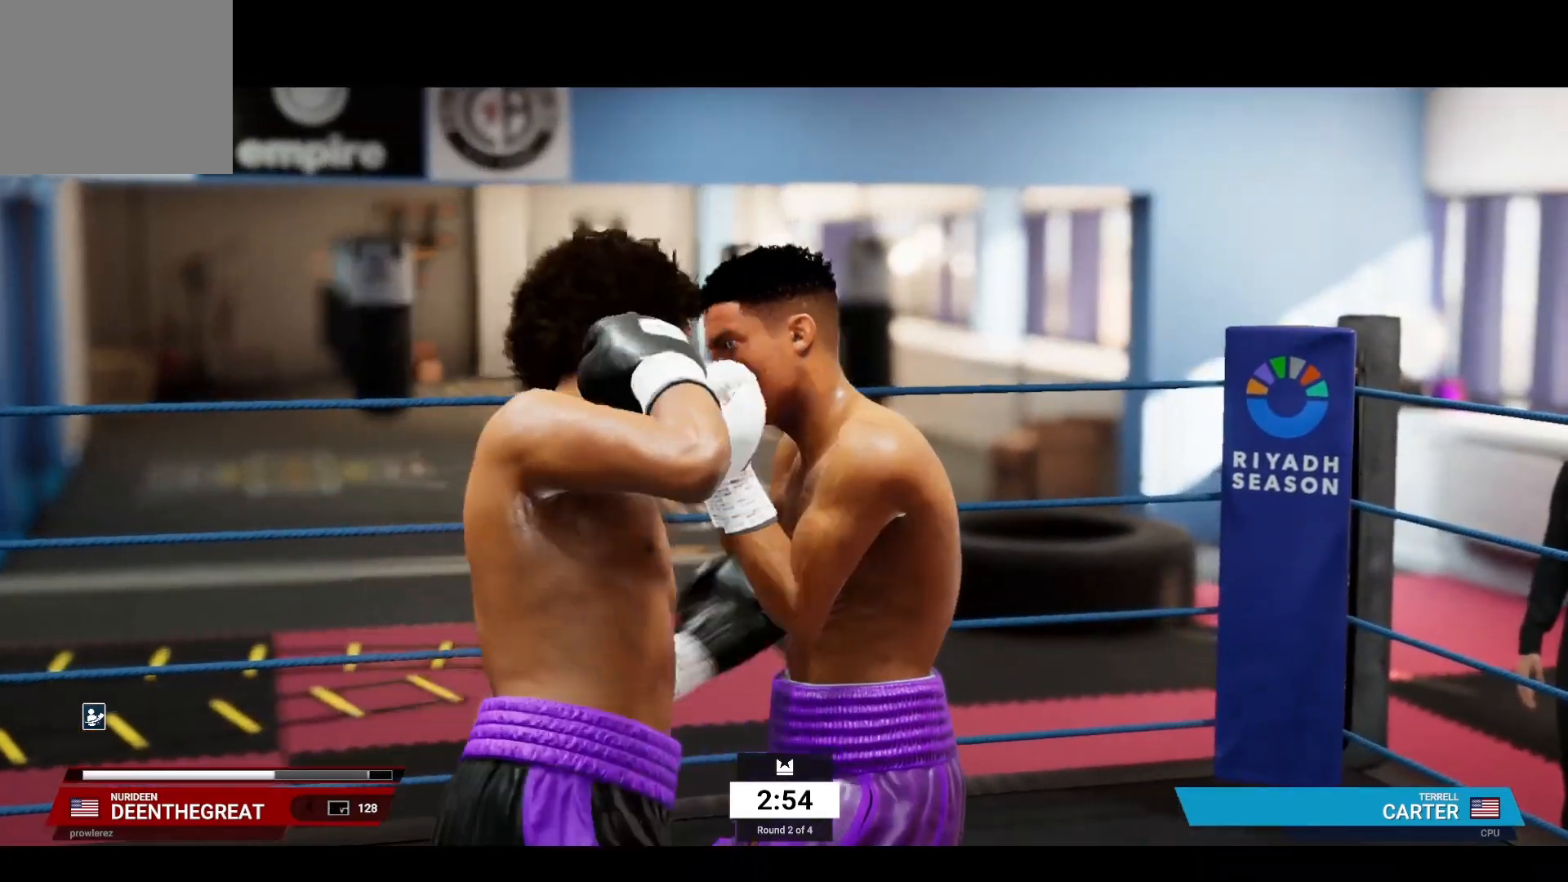
{"buttons": ["TRIANGLE", "R1", "R2"], "left_stick": "center", "right_stick": "center", "events": [[467, "L1", "up"], [467, "R1", "down"], [467, "R2", "down"], [467, "TRIANGLE", "down"], [467, "left_stick", "center"], [467, "right_stick", "center"]]}
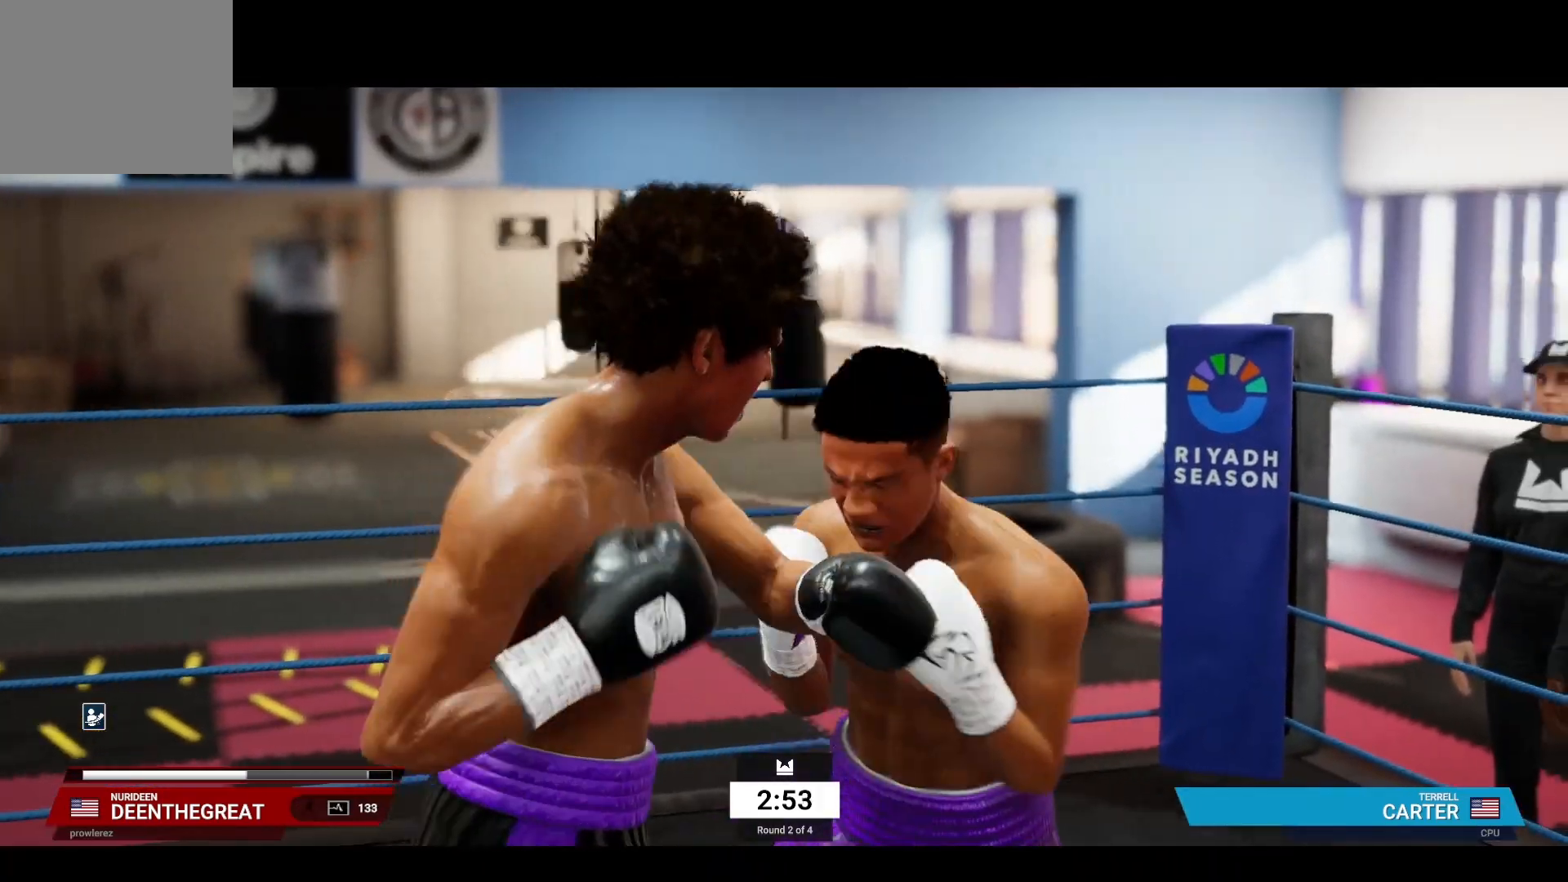
{"buttons": [], "left_stick": "center", "right_stick": "center", "events": [[467, "R1", "up"], [467, "R2", "up"], [467, "TRIANGLE", "up"]]}
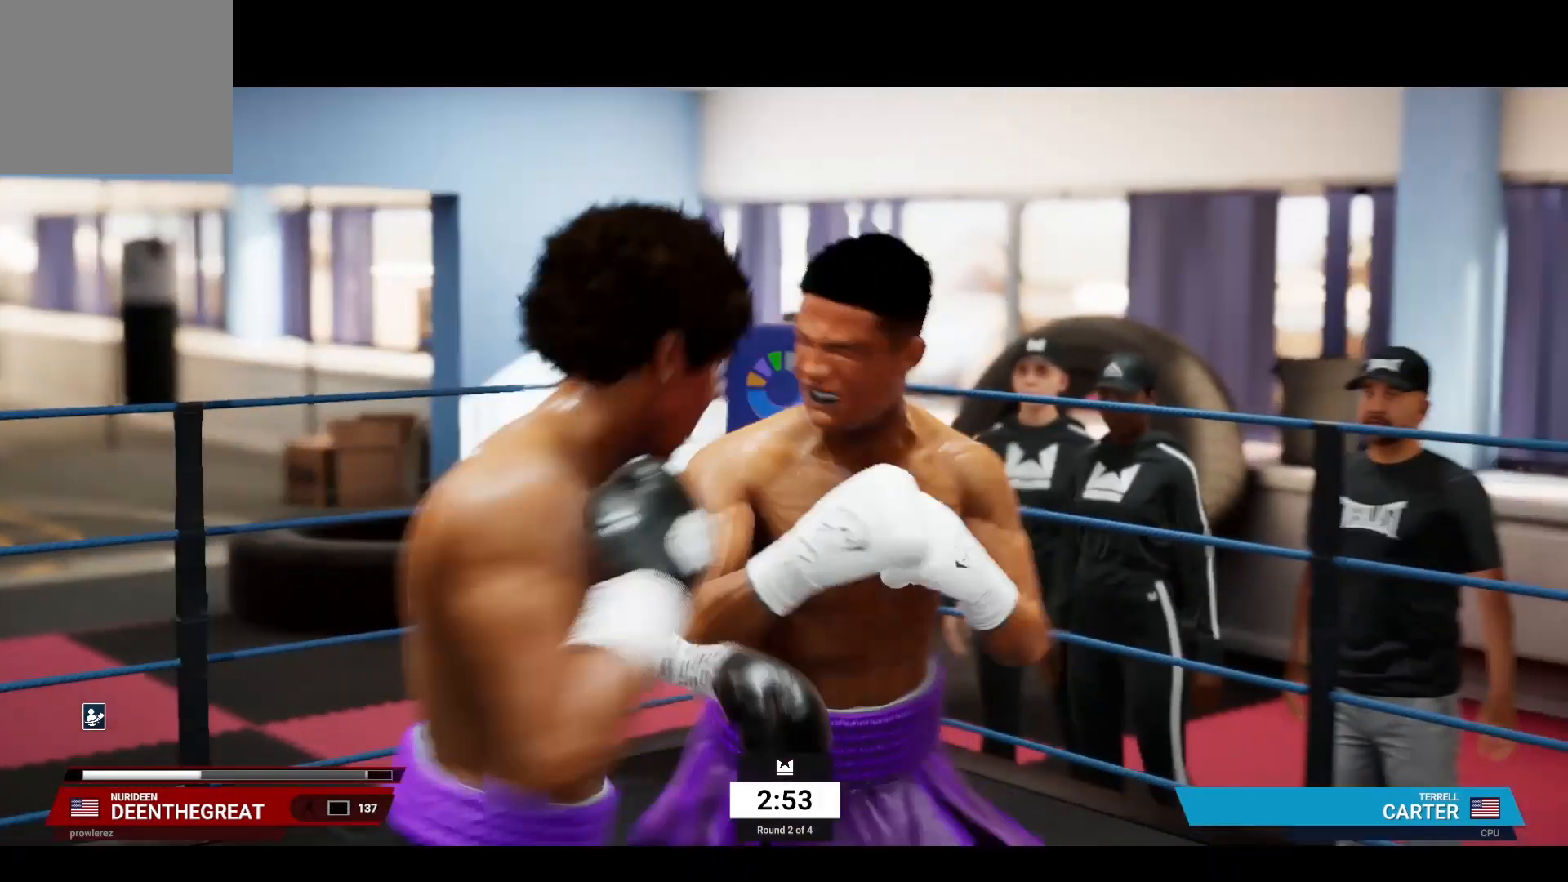
{"buttons": [], "left_stick": "center", "right_stick": "center", "events": []}
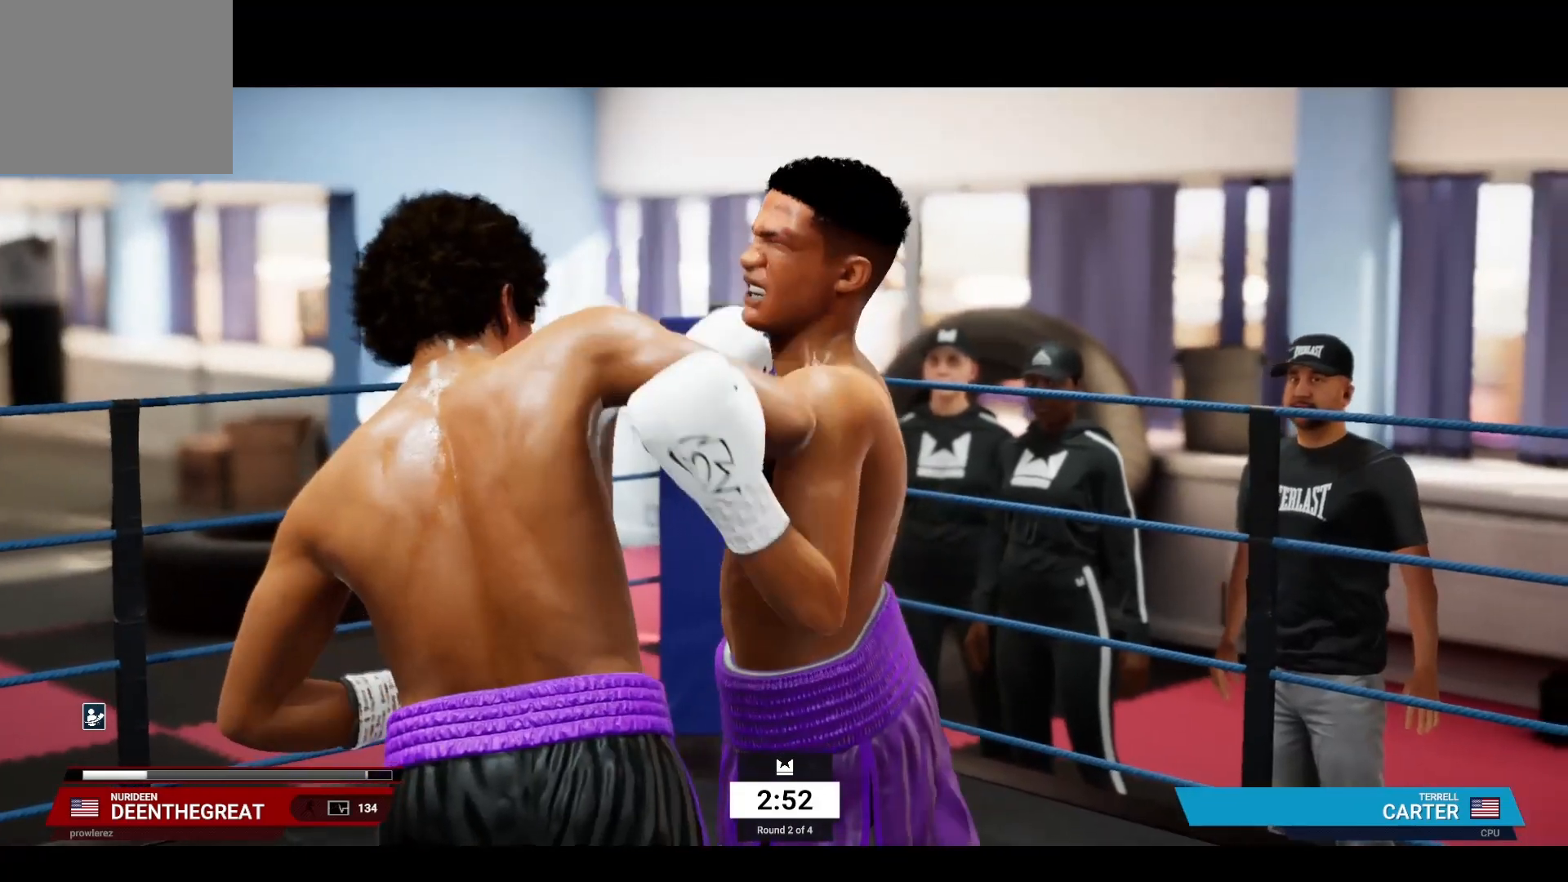
{"buttons": [], "left_stick": "center", "right_stick": "center", "events": [[17, "CROSS", "down"], [50, "CROSS", "up"]]}
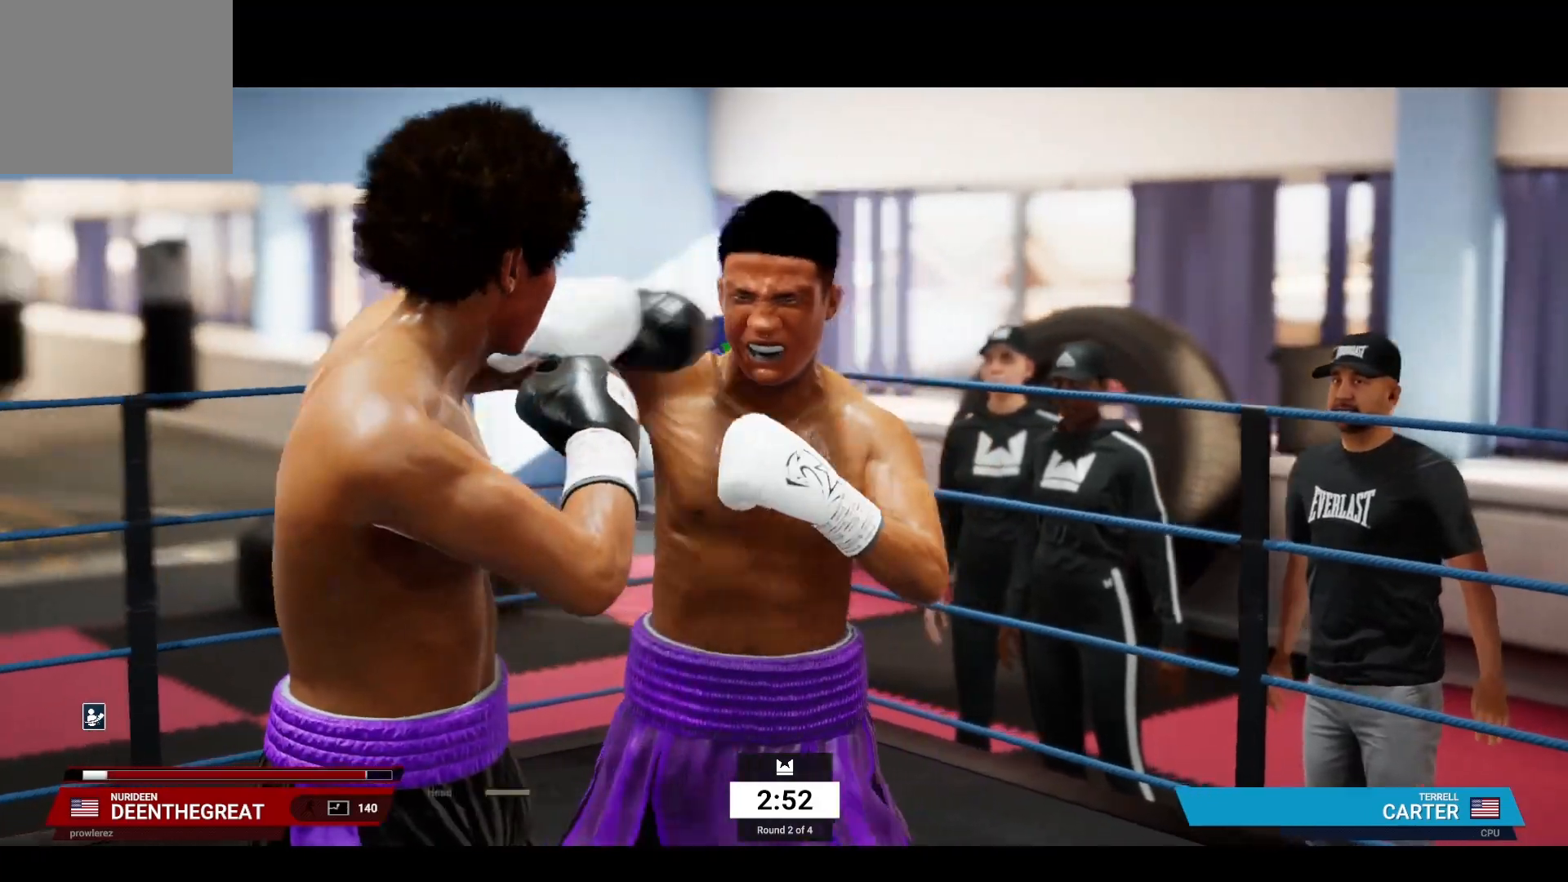
{"buttons": [], "left_stick": "center", "right_stick": "center", "events": [[350, "CIRCLE", "down"], [367, "CIRCLE", "up"]]}
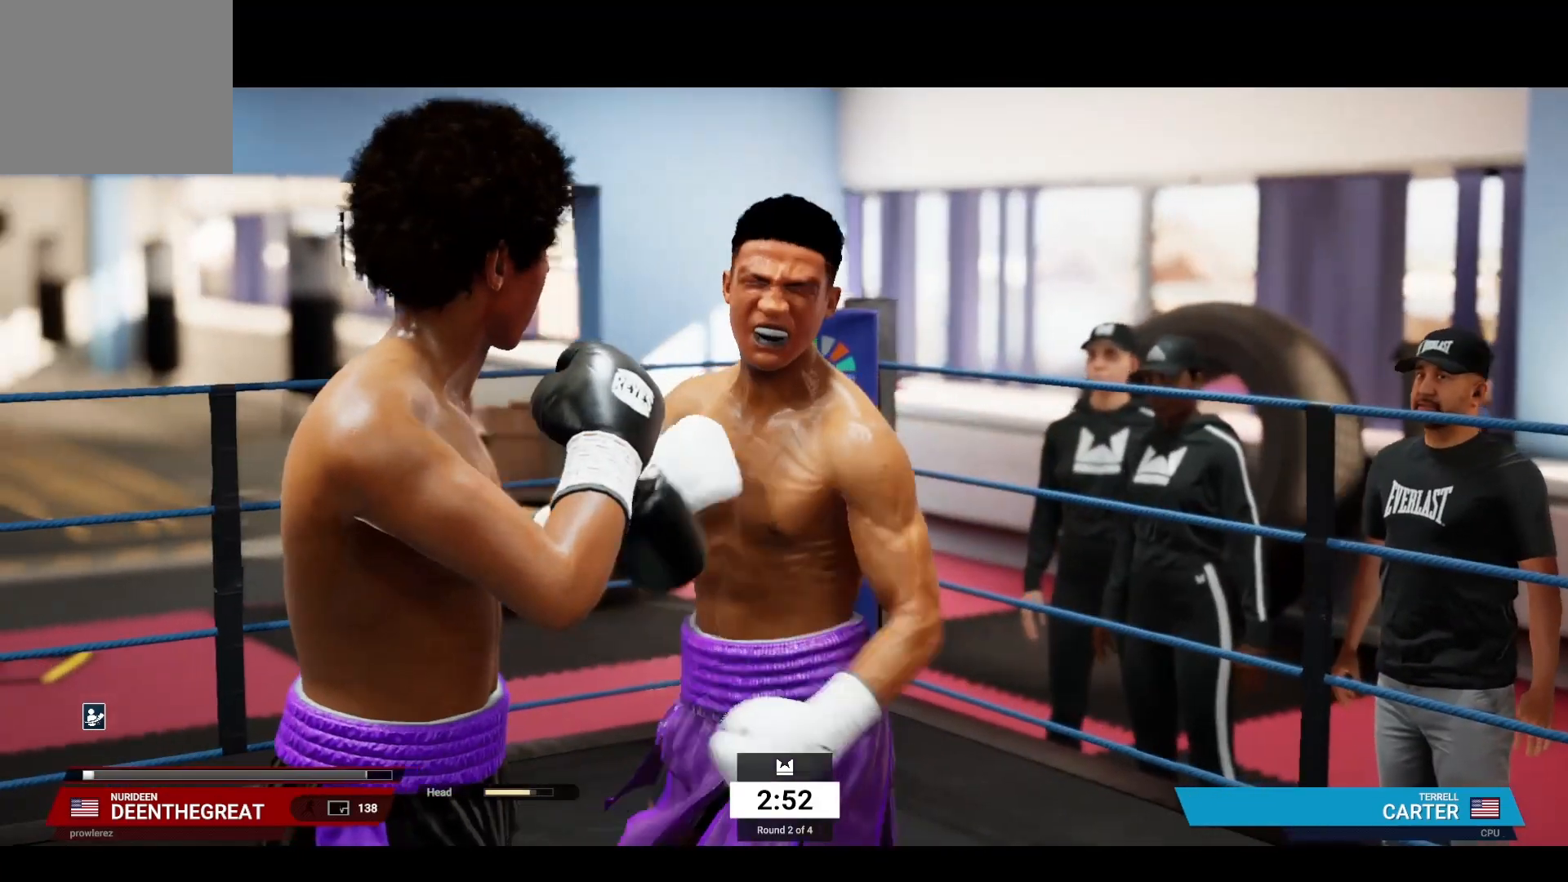
{"buttons": [], "left_stick": "center", "right_stick": "center", "events": []}